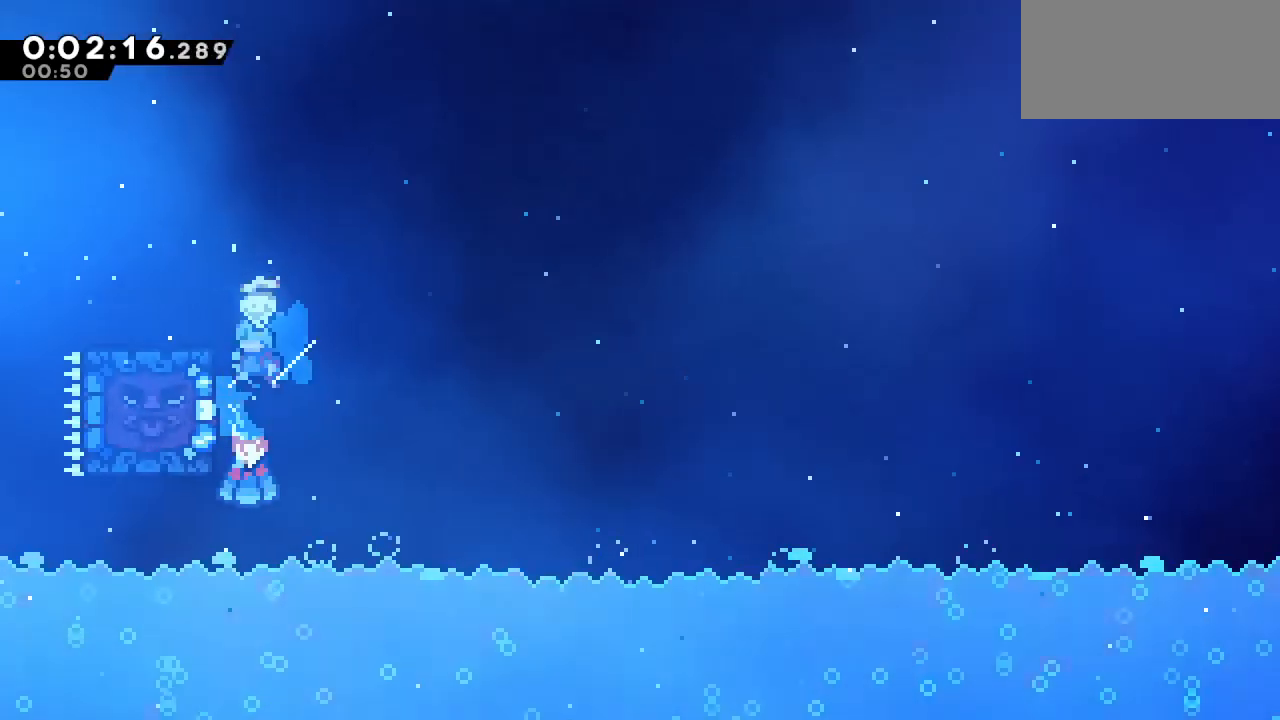
Gameplay with keyboard; each line is a JSON object with the keys held at the frame after it. "events" lists presses ("down") and releases ("up") of "dash", "down", "grab", "left", "menu", "right" and "up" between this image and that frame as [ms after this image, input, new state], when the widget could be followed in between. No other keys are recorded. Mouse input is not recorded. Key names are as the overlay labels them; some are game actions (e.g. jump) rather than physical keys. Not read: jump.
{"keys": ["grab", "left"], "events": [[433, "grab", "down"], [433, "left", "down"]]}
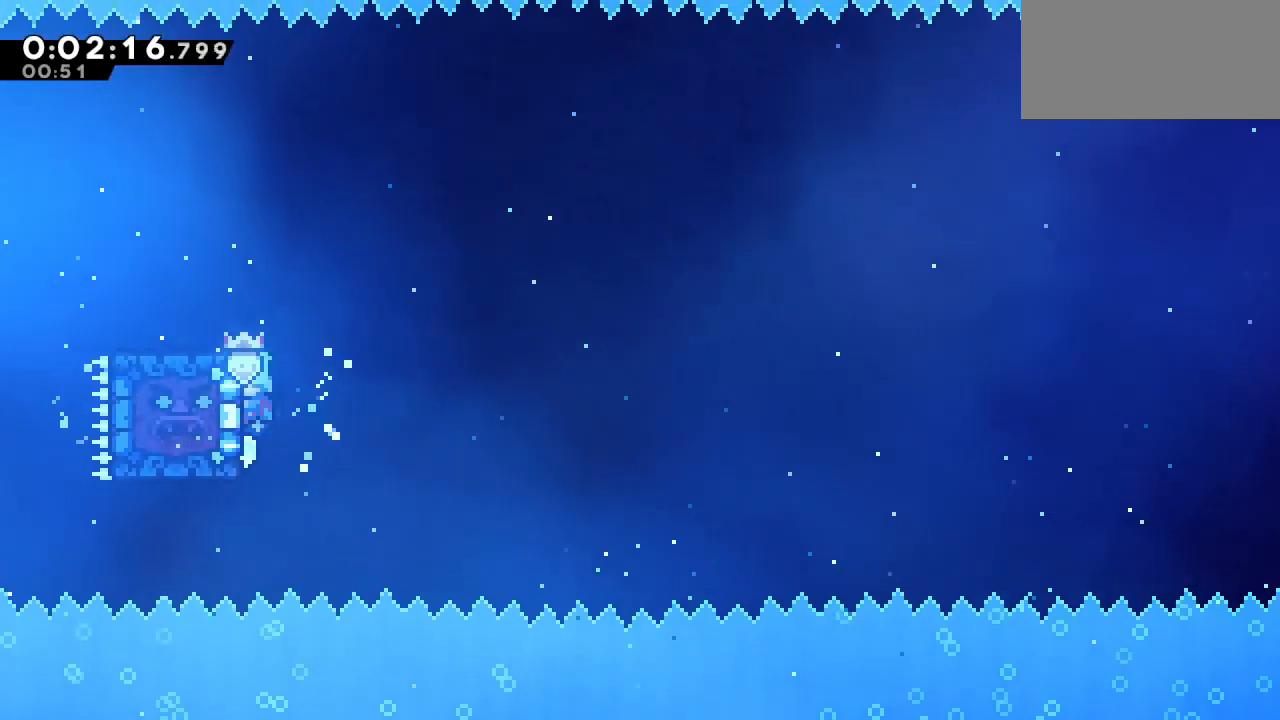
{"keys": ["grab", "right"], "events": [[167, "left", "up"], [367, "right", "down"]]}
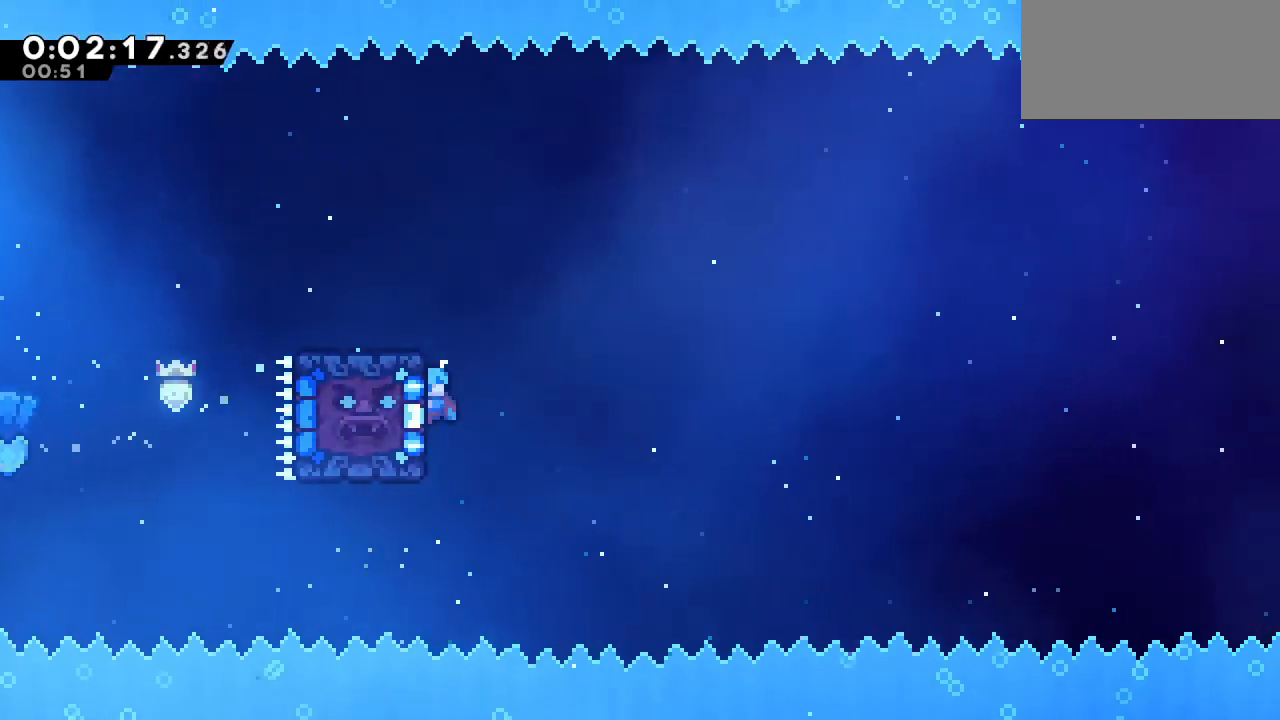
{"keys": ["grab", "right"], "events": []}
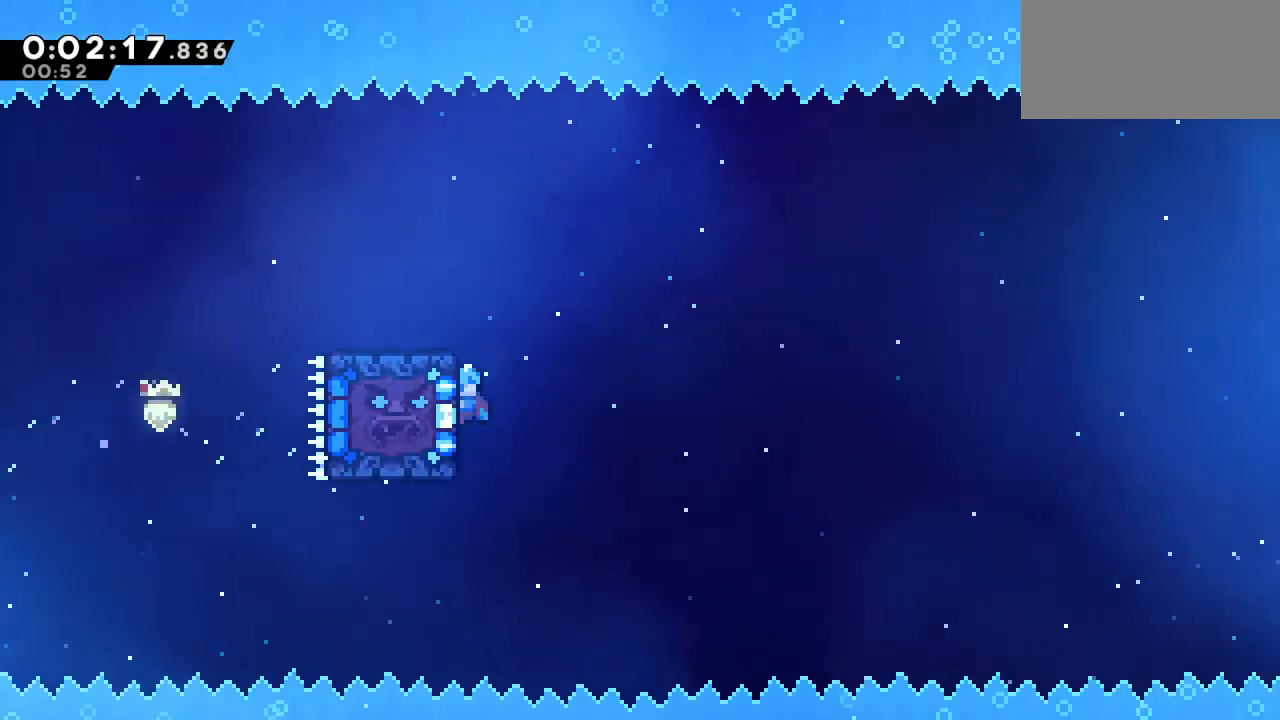
{"keys": ["grab", "right"], "events": []}
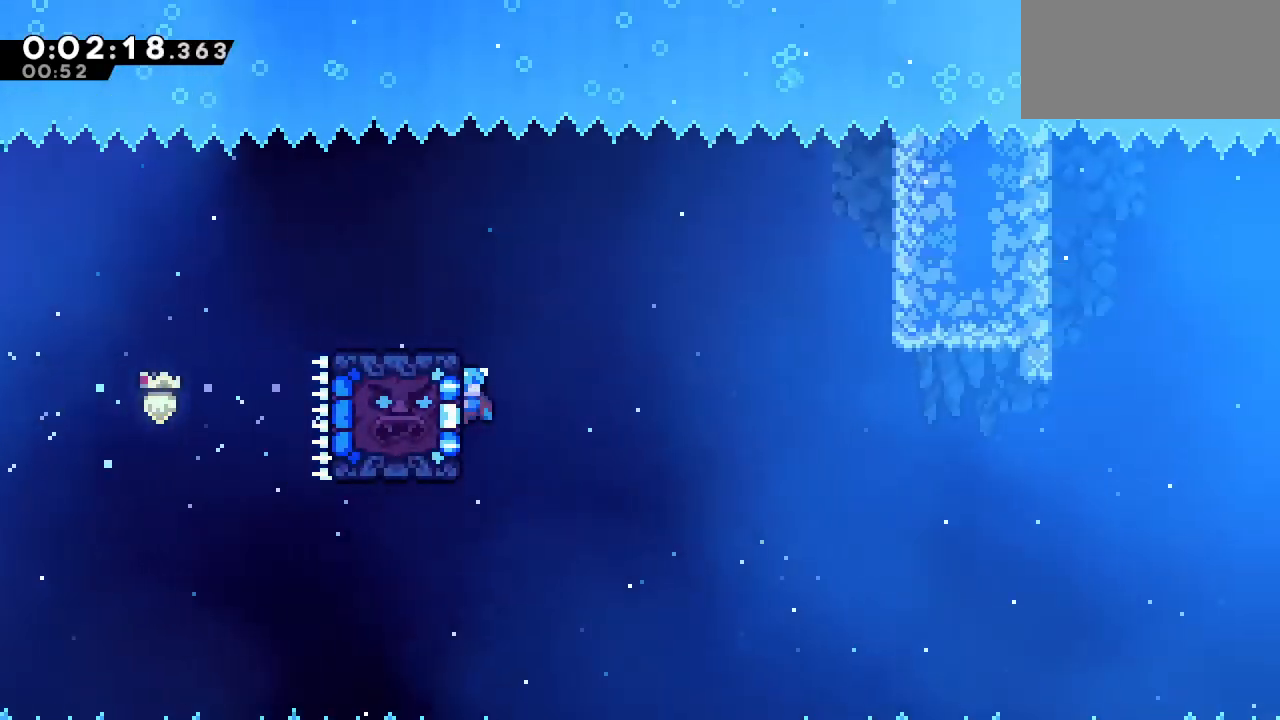
{"keys": ["grab", "right"], "events": []}
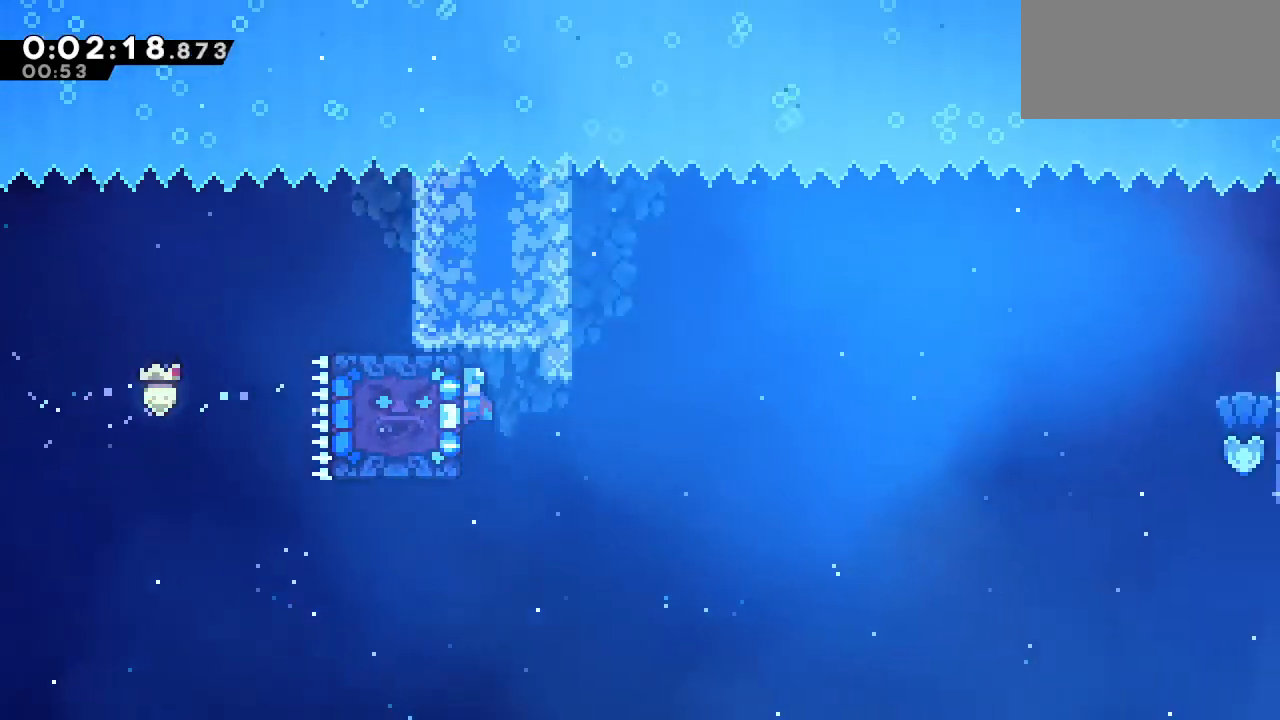
{"keys": ["grab", "right"], "events": []}
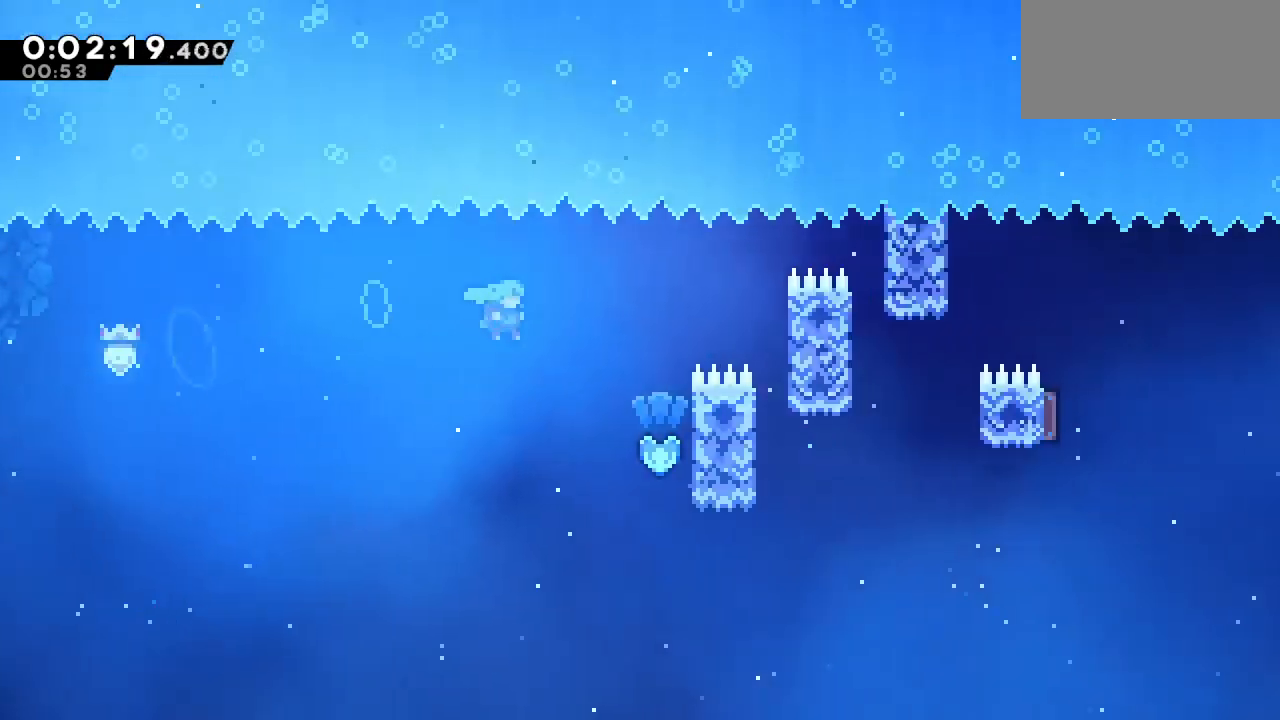
{"keys": ["grab", "right"], "events": [[250, "up", "down"], [433, "up", "up"]]}
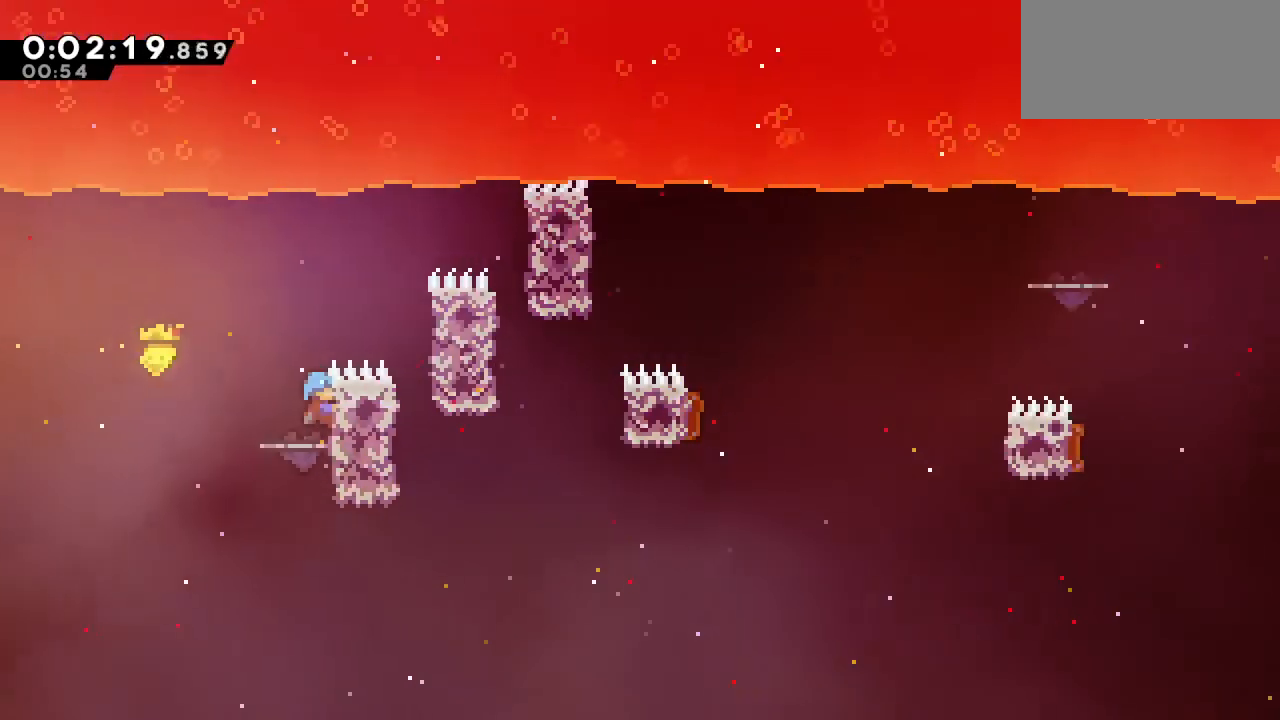
{"keys": ["grab", "right", "up"], "events": [[450, "up", "down"]]}
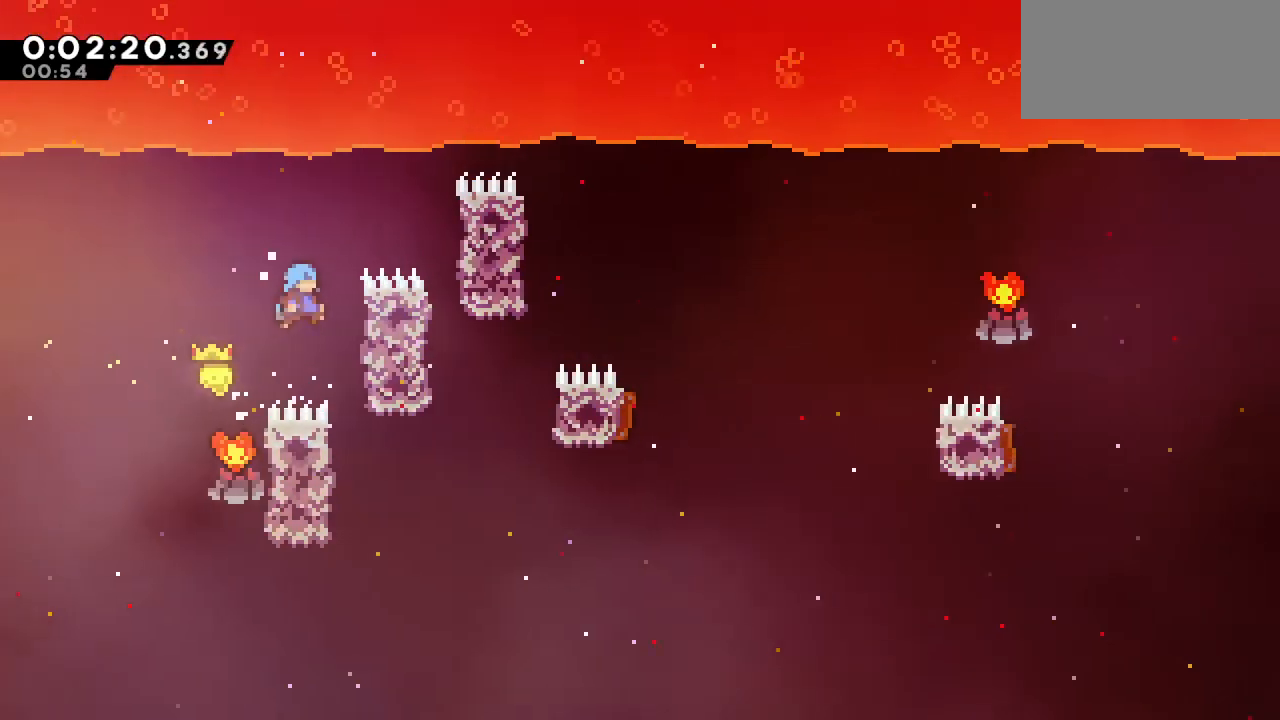
{"keys": ["grab", "right"], "events": [[183, "up", "up"]]}
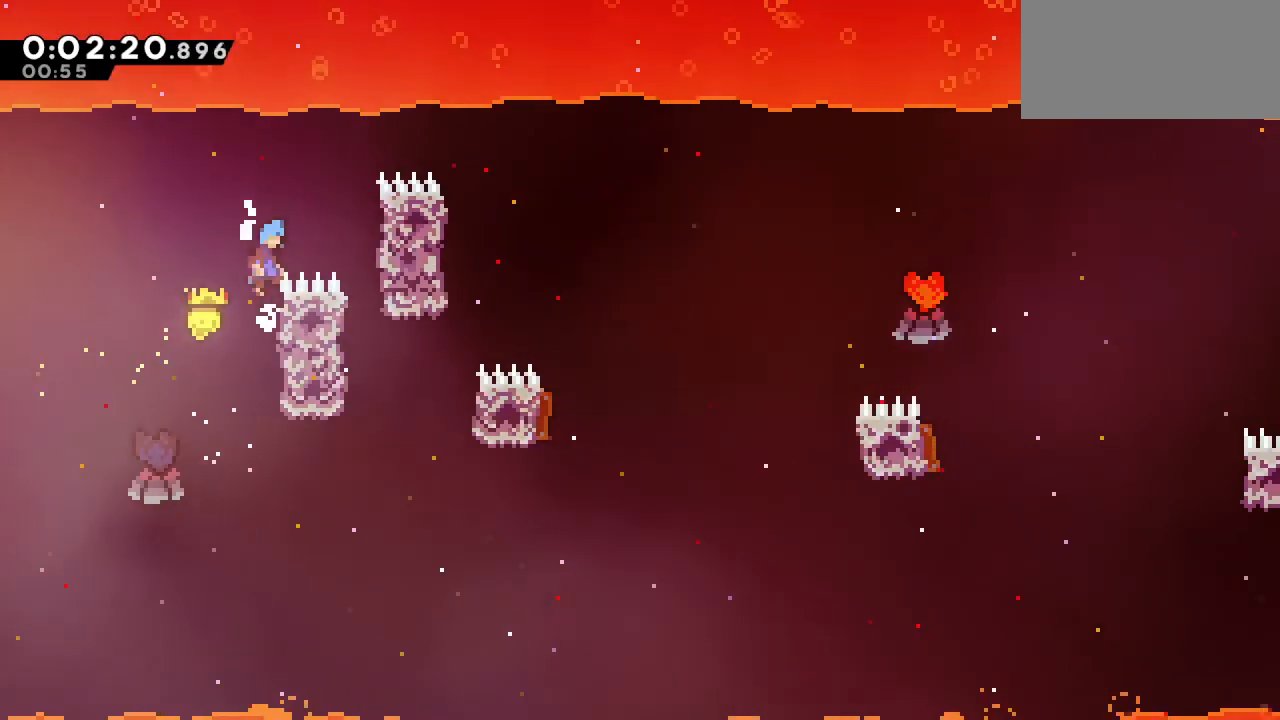
{"keys": ["grab", "right"], "events": []}
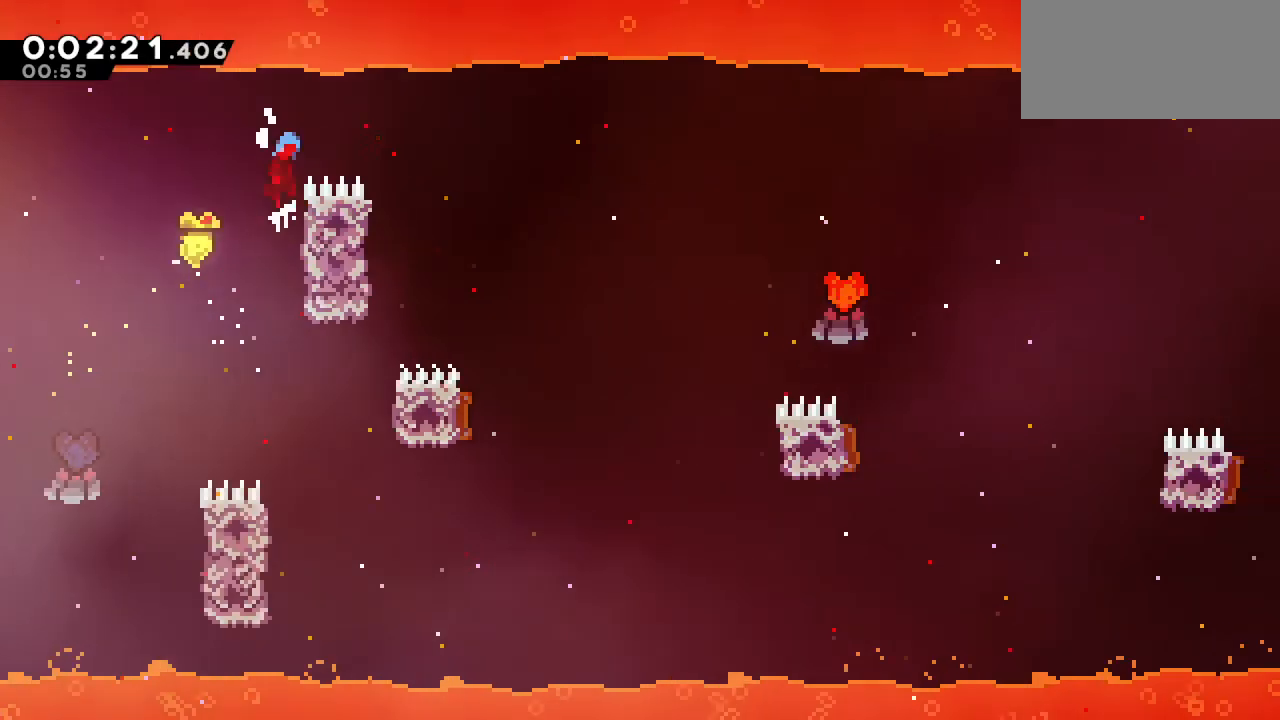
{"keys": ["right"], "events": [[217, "grab", "up"]]}
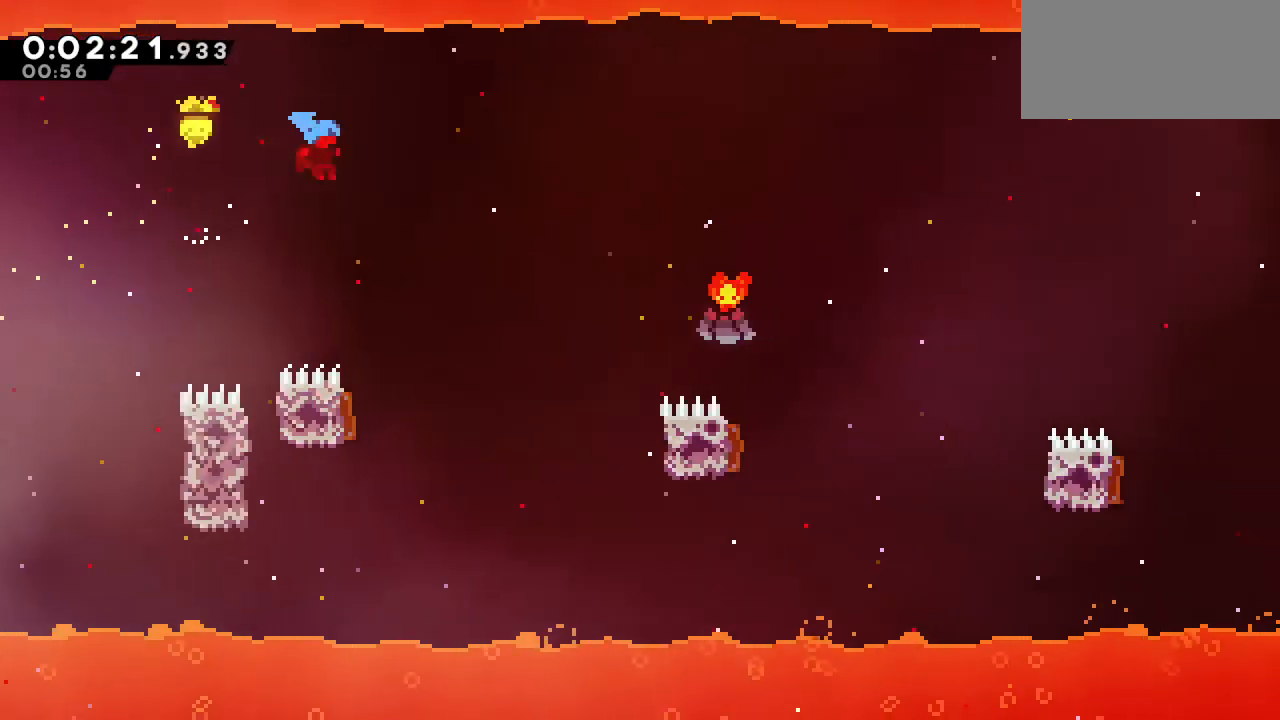
{"keys": ["right"], "events": [[150, "right", "up"], [333, "left", "down"], [417, "left", "up"], [417, "right", "down"]]}
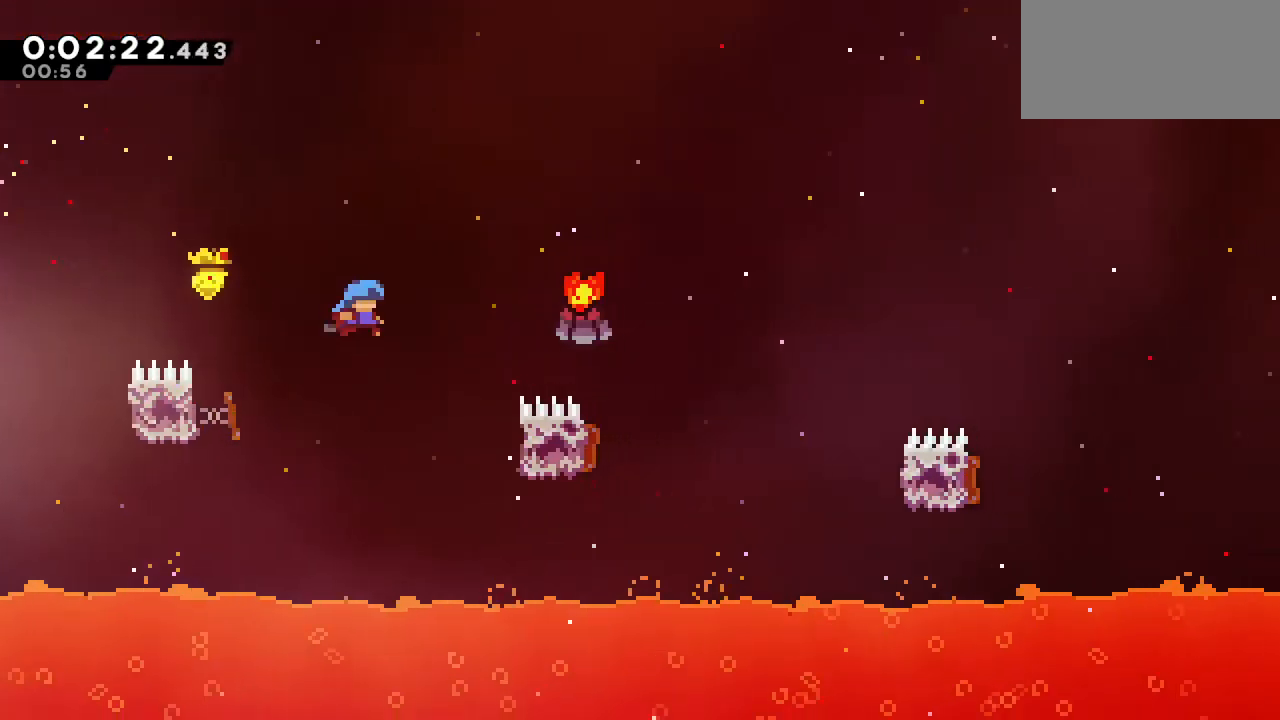
{"keys": [], "events": [[433, "right", "up"]]}
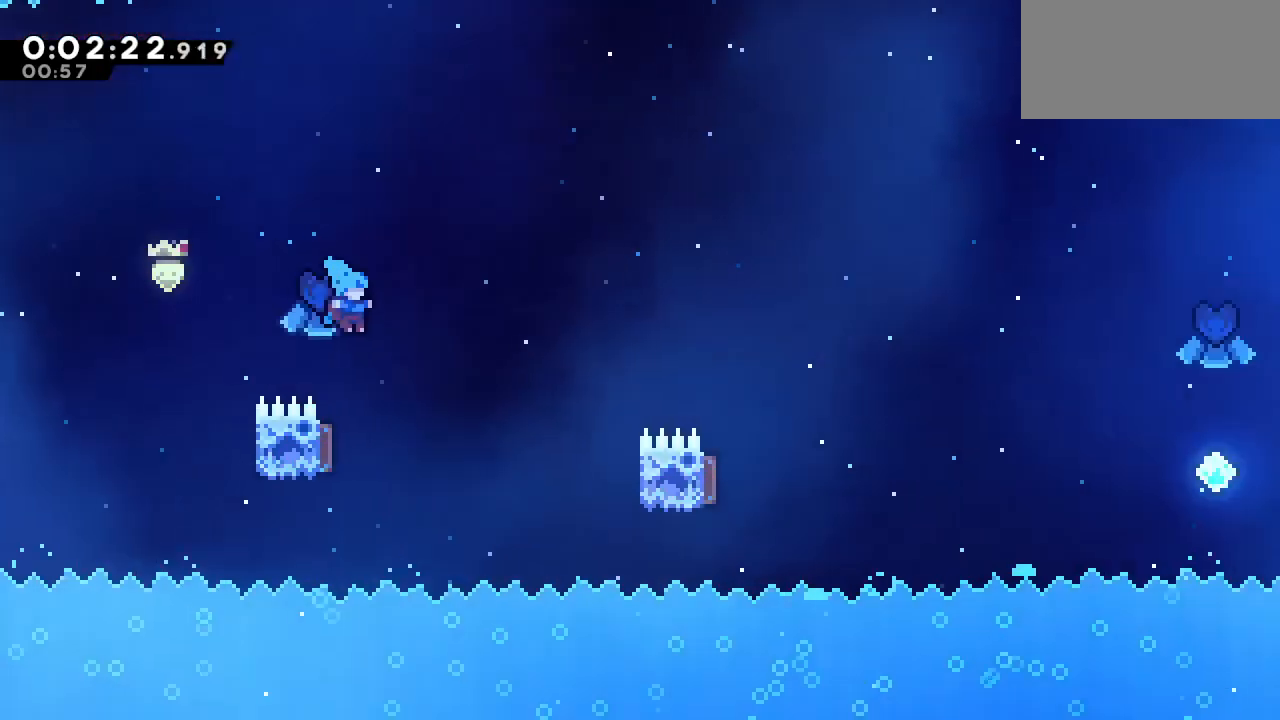
{"keys": ["right"]}
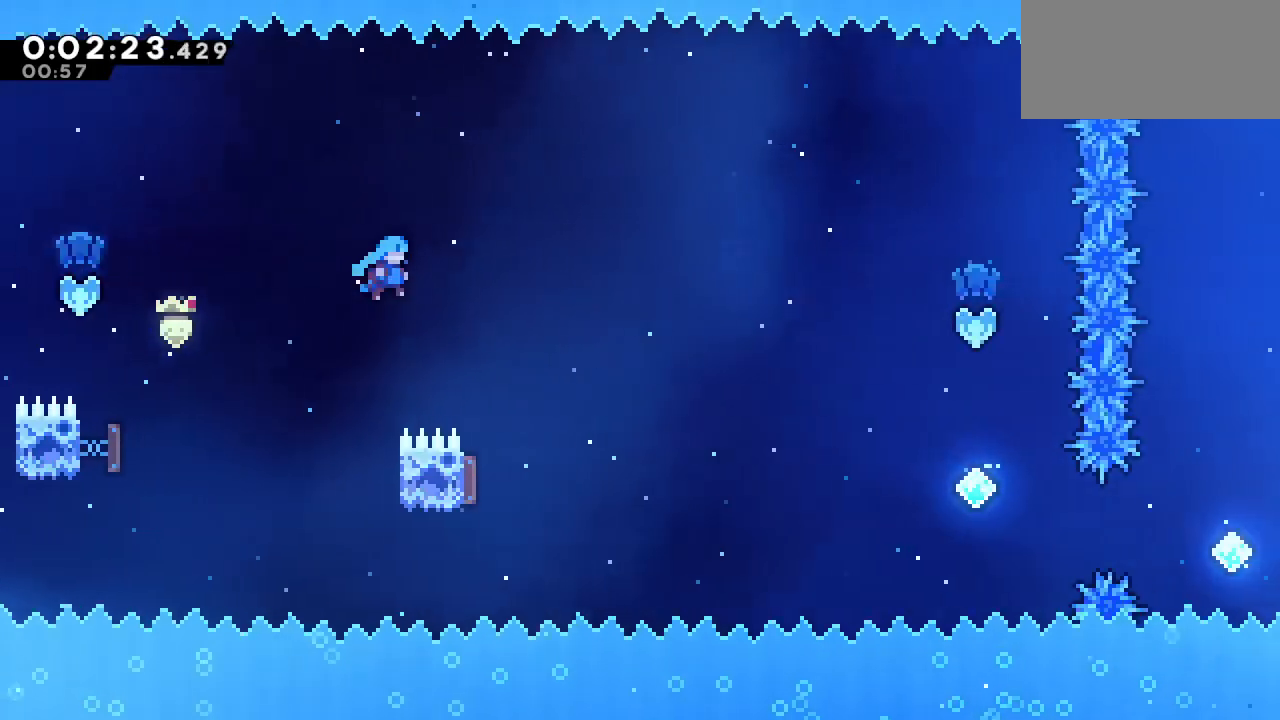
{"keys": ["right"], "events": [[183, "right", "up"], [333, "left", "down"], [467, "left", "up"], [467, "right", "down"]]}
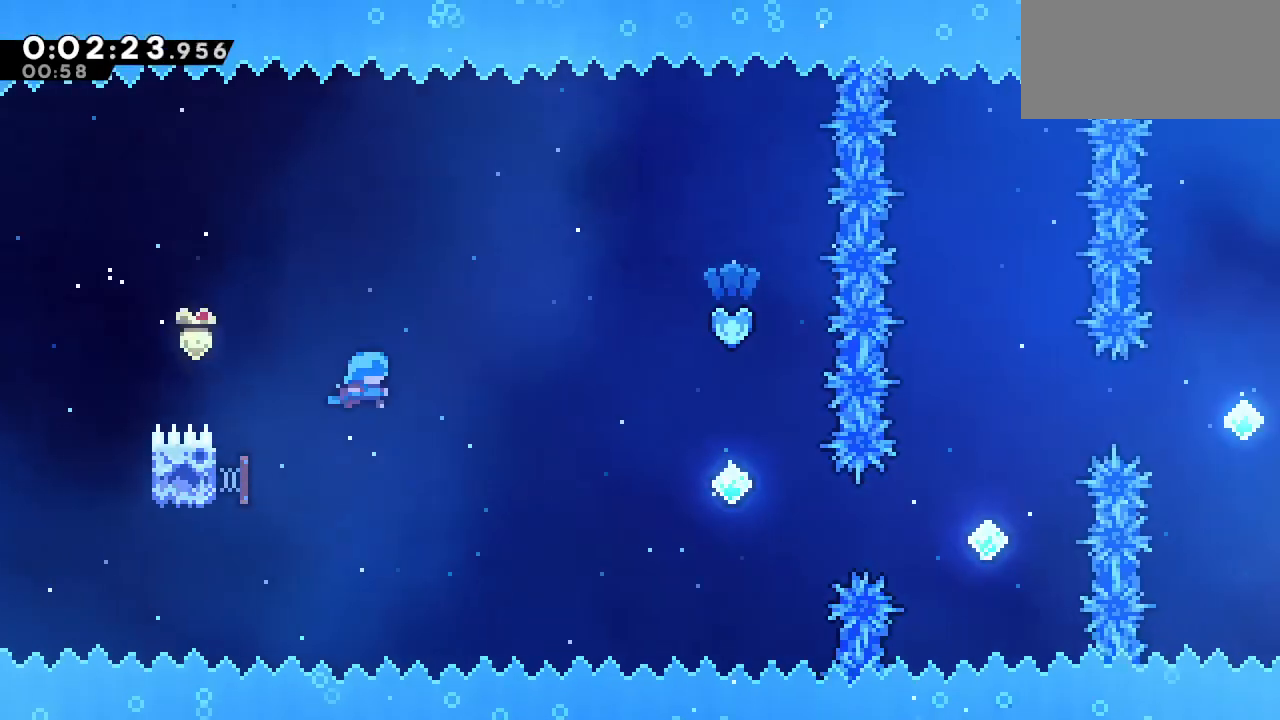
{"keys": ["right"], "events": []}
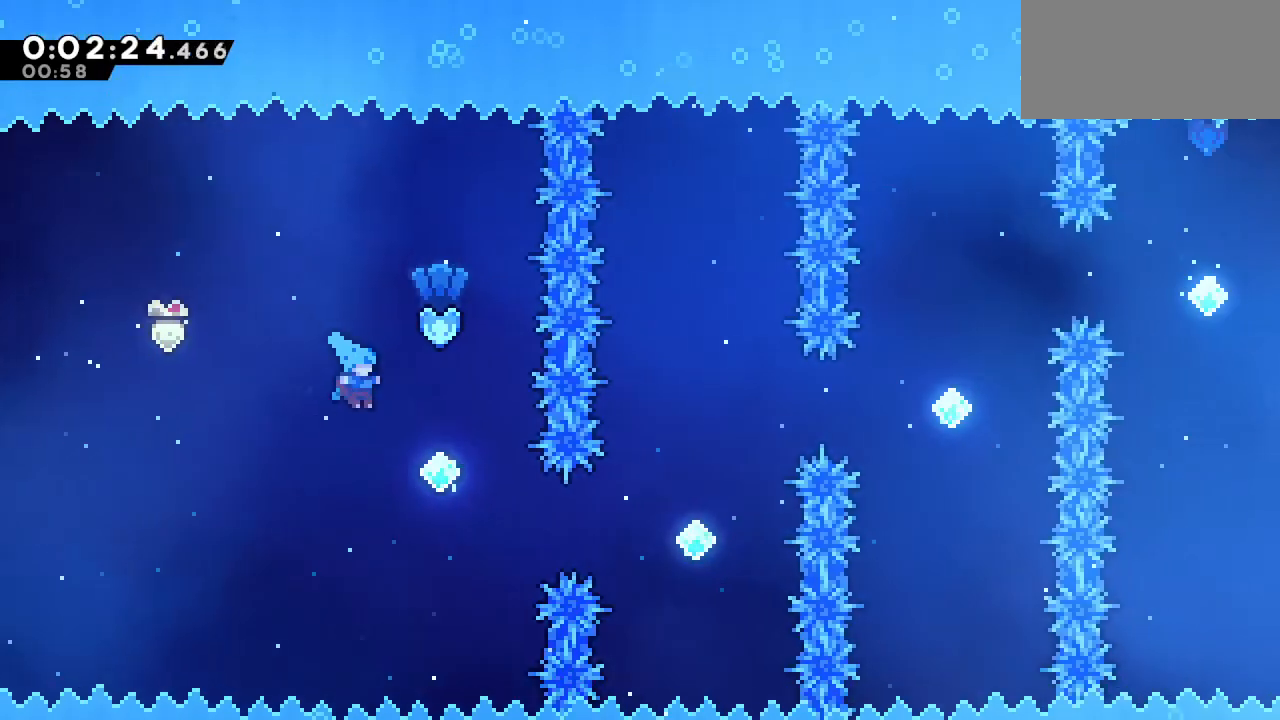
{"keys": [], "events": [[267, "dash", "down"], [267, "right", "up"], [267, "up", "down"], [450, "up", "up"], [500, "dash", "up"]]}
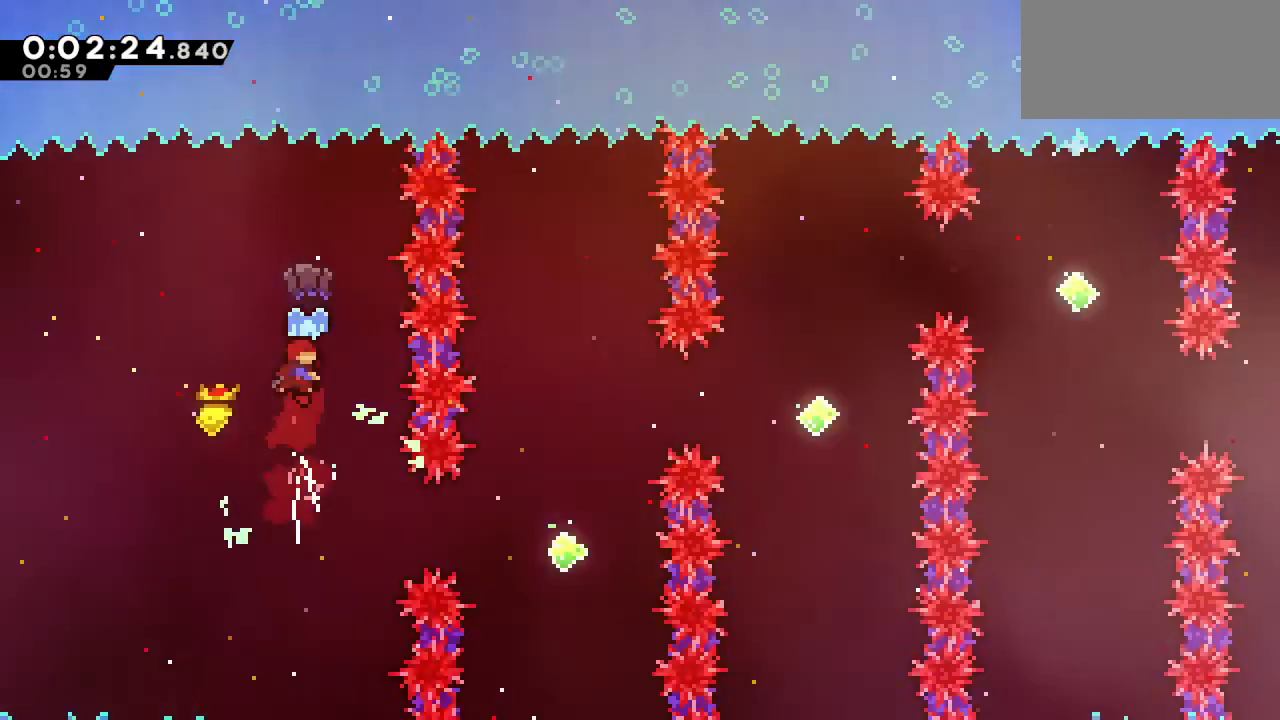
{"keys": ["right"], "events": [[417, "right", "down"]]}
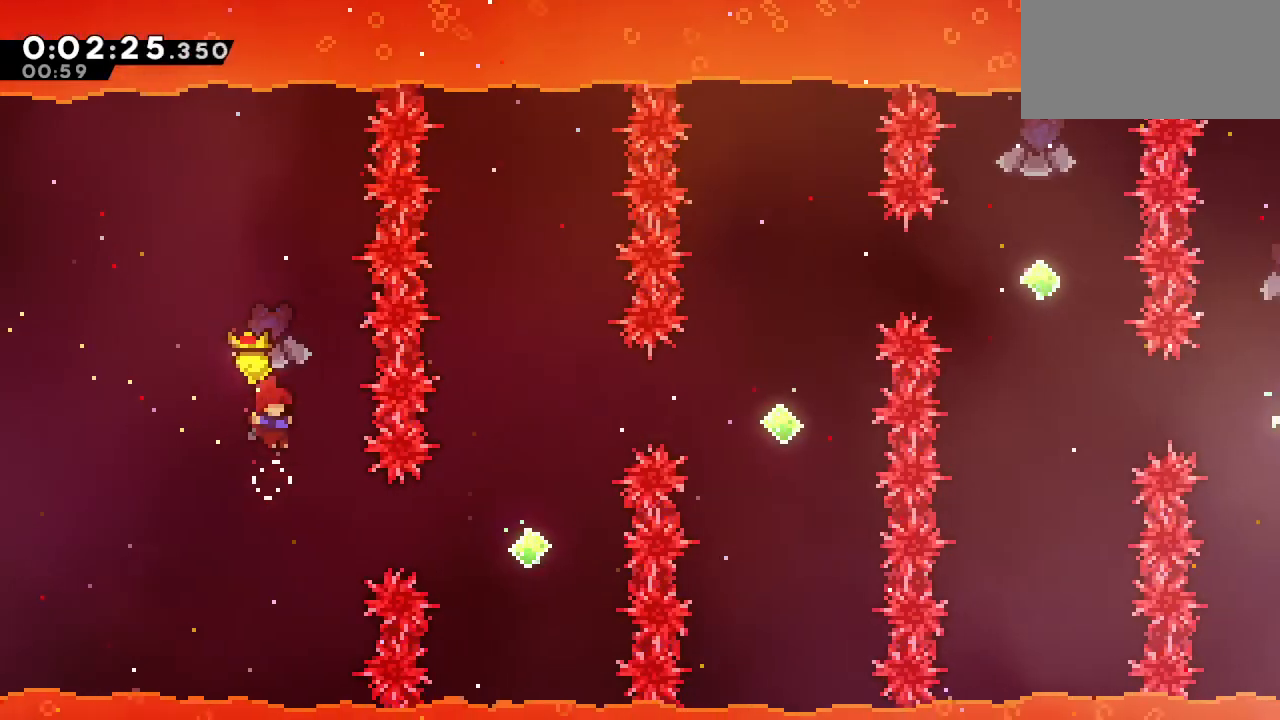
{"keys": ["dash", "up"], "events": [[200, "dash", "down"], [483, "right", "up"], [483, "up", "down"]]}
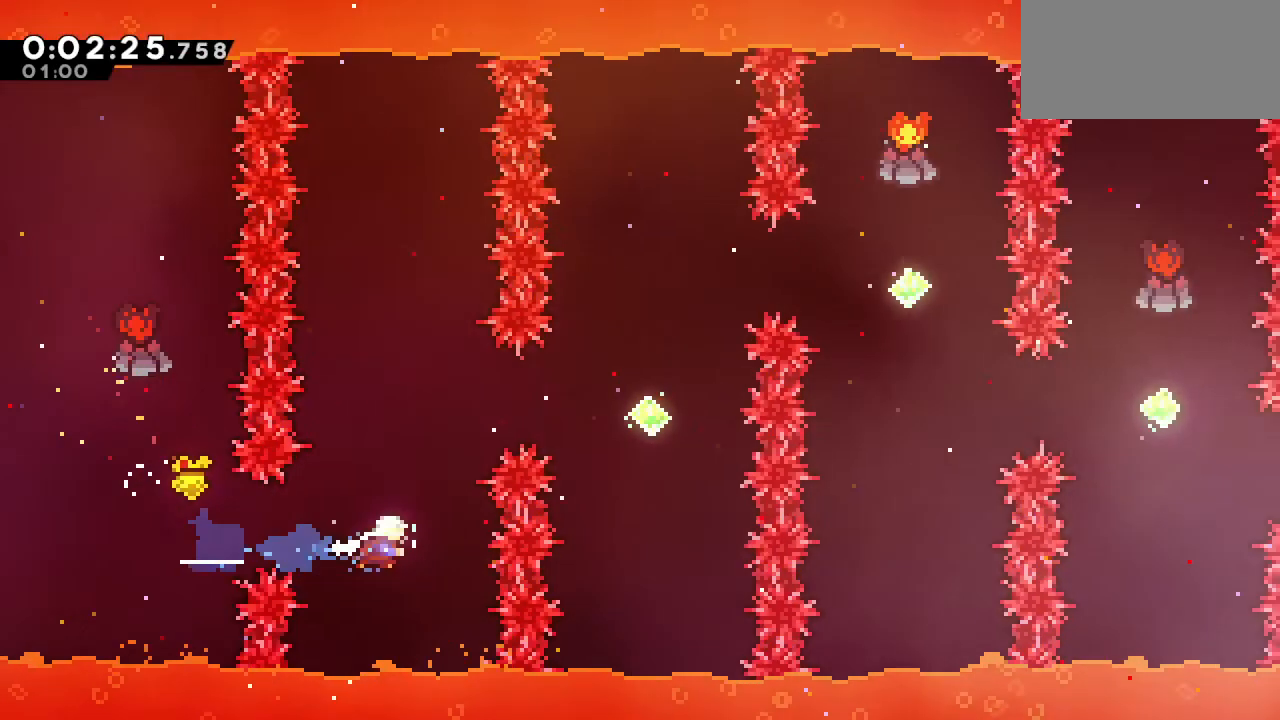
{"keys": [], "events": [[167, "right", "down"], [167, "up", "up"], [217, "dash", "up"], [400, "right", "up"]]}
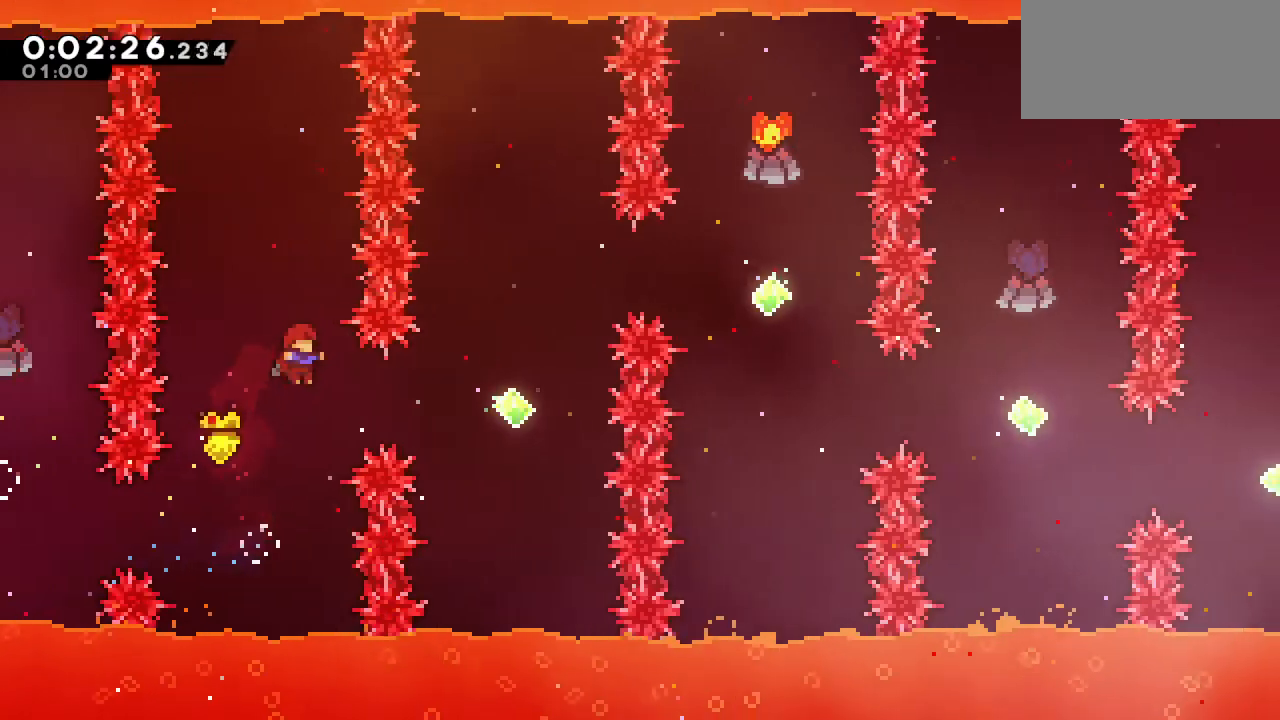
{"keys": ["dash", "up"], "events": [[50, "right", "down"], [100, "dash", "down"], [383, "right", "up"], [383, "up", "down"]]}
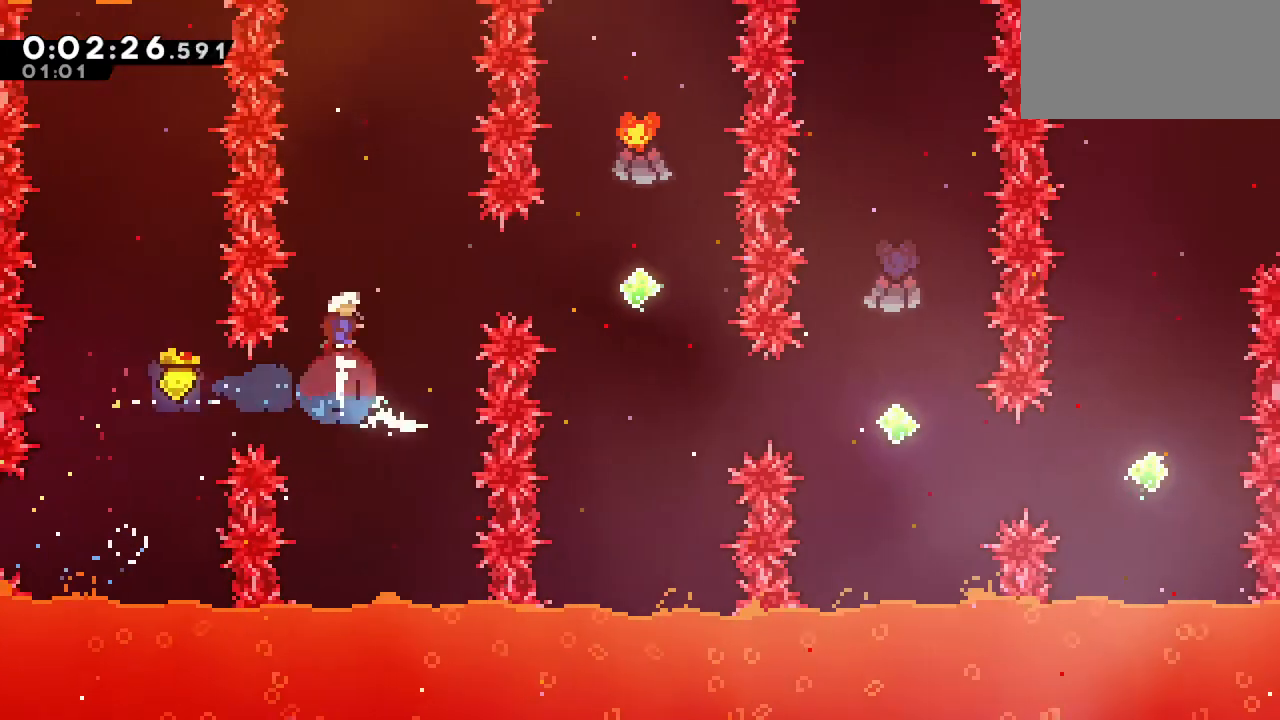
{"keys": ["right"], "events": [[67, "up", "up"], [117, "dash", "up"], [167, "right", "down"], [350, "right", "up"], [483, "right", "down"]]}
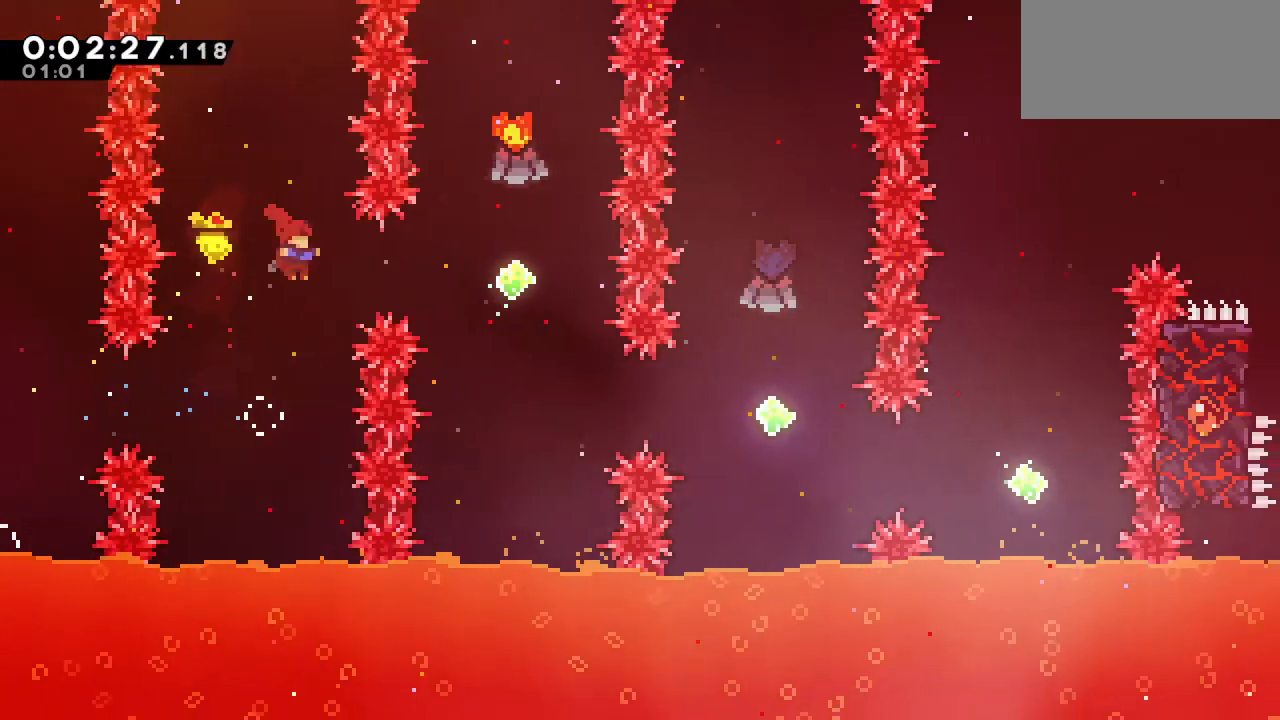
{"keys": ["dash"], "events": [[33, "dash", "down"], [317, "dash", "up"], [317, "right", "up"], [317, "up", "down"], [367, "dash", "down"], [500, "up", "up"]]}
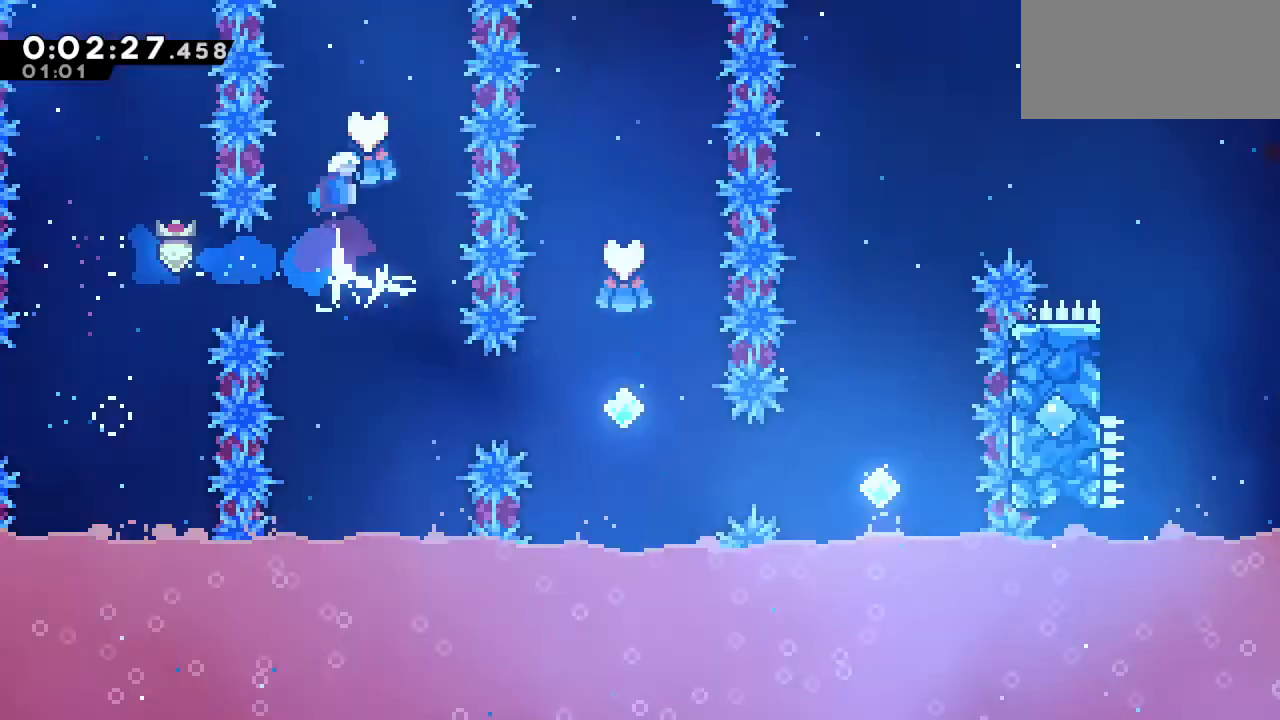
{"keys": [], "events": [[50, "dash", "up"], [333, "right", "down"], [467, "right", "up"]]}
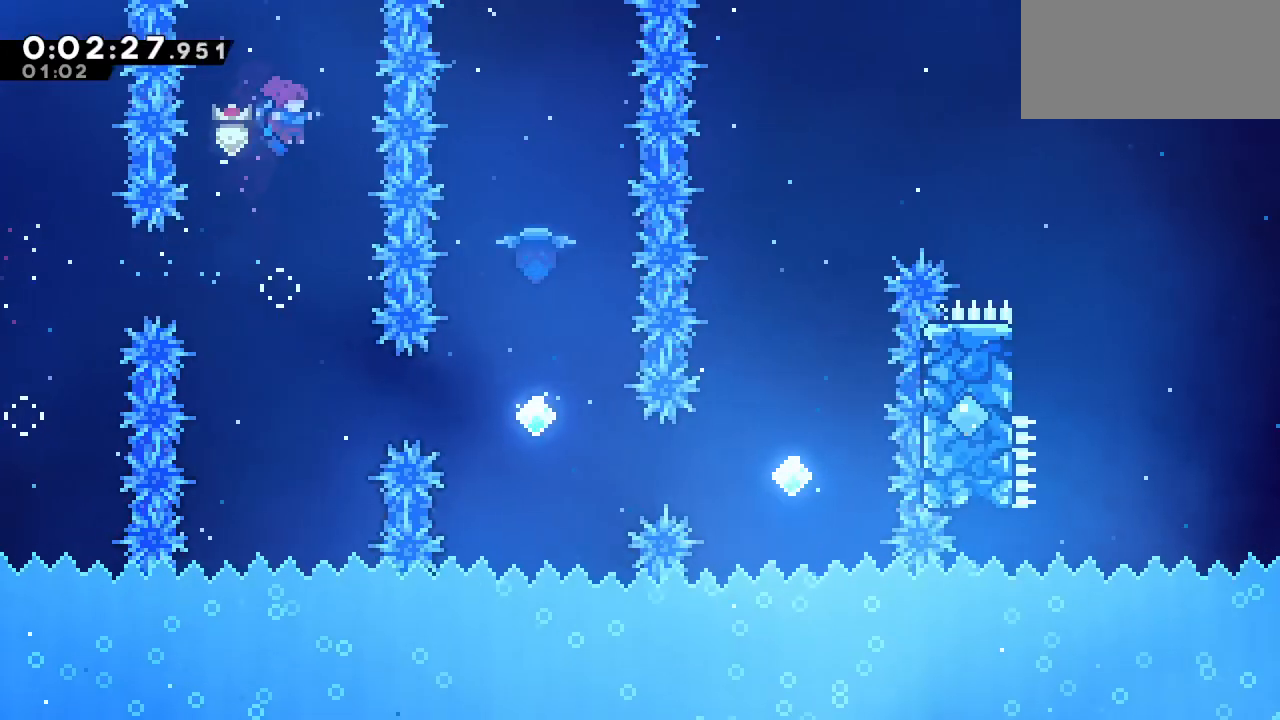
{"keys": ["dash", "right"], "events": [[400, "dash", "down"], [400, "right", "down"]]}
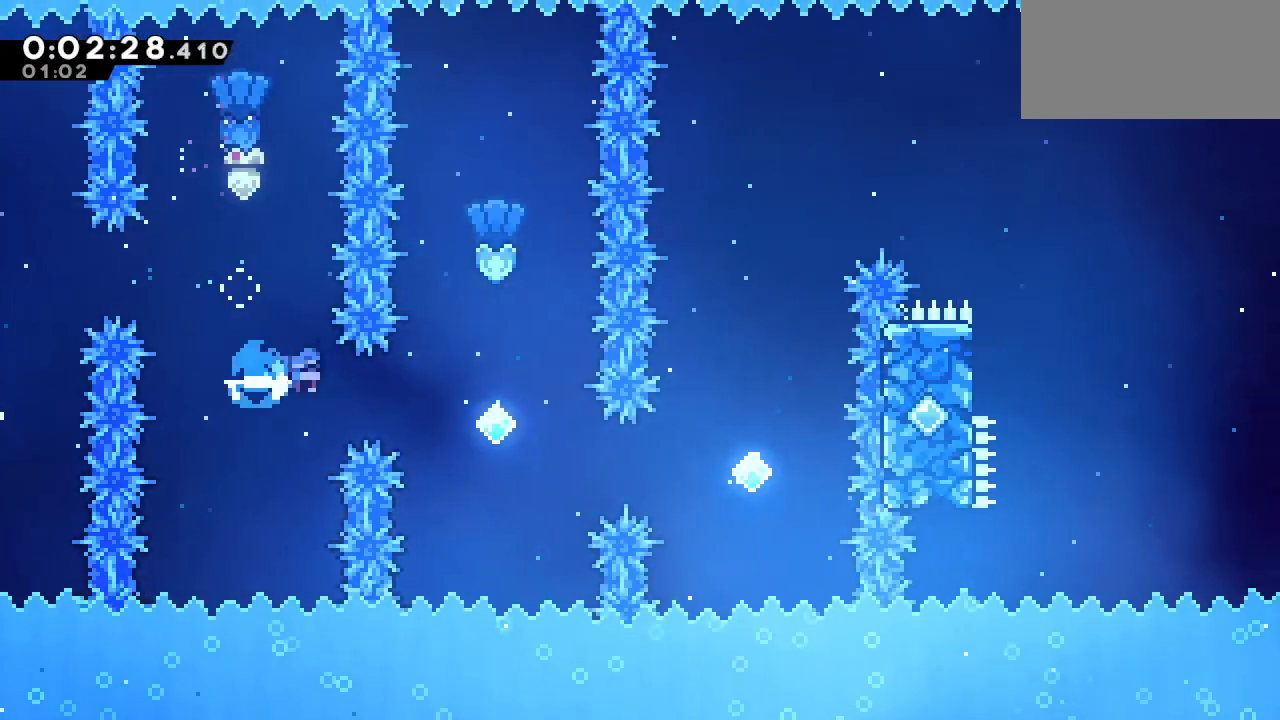
{"keys": ["dash", "up"], "events": [[133, "dash", "up"], [133, "right", "up"], [500, "dash", "down"], [500, "up", "down"]]}
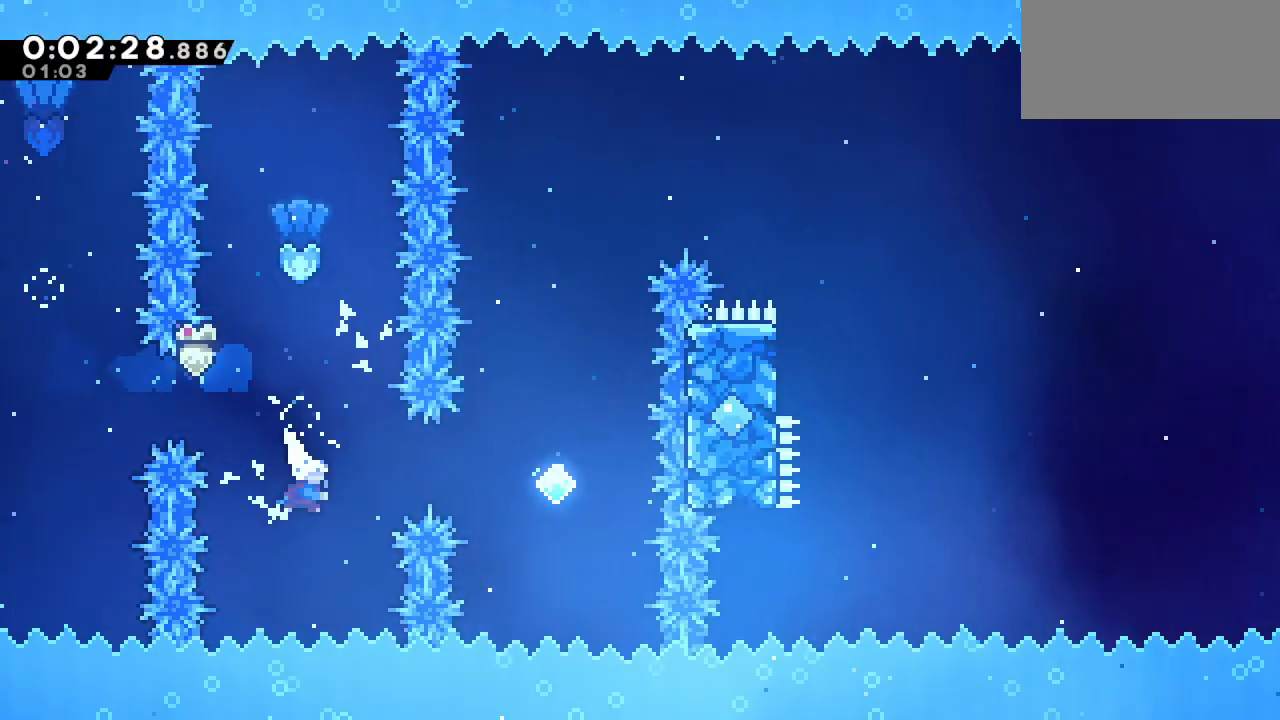
{"keys": []}
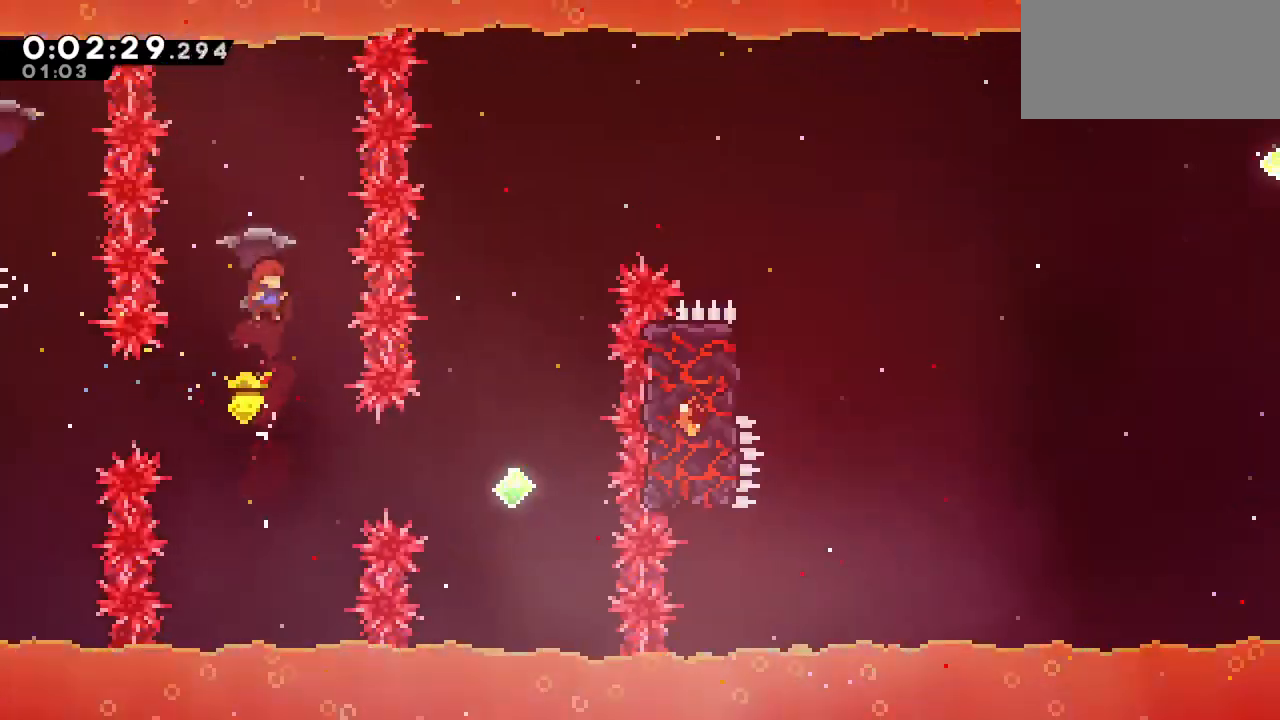
{"keys": ["dash", "right"], "events": [[167, "right", "down"], [300, "dash", "down"]]}
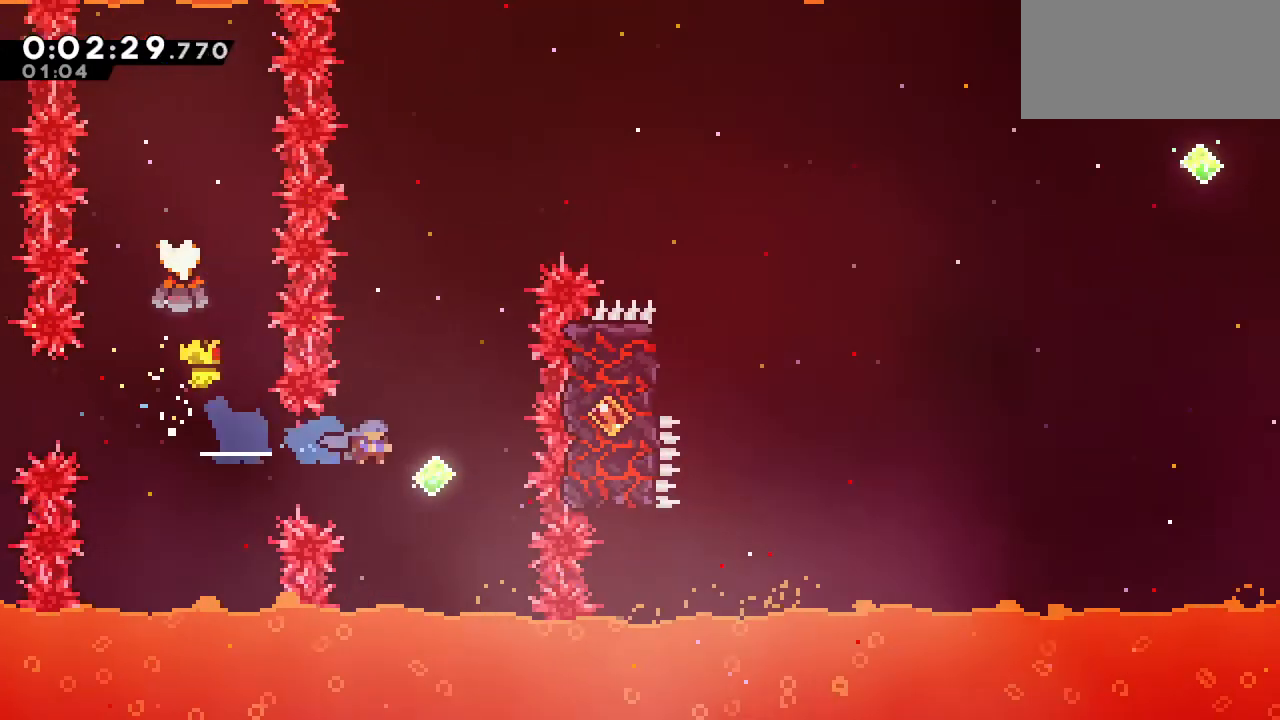
{"keys": ["dash", "right", "up"], "events": [[83, "dash", "up"], [133, "dash", "down"], [133, "right", "up"], [133, "up", "down"], [267, "right", "down"], [367, "dash", "up"], [500, "dash", "down"]]}